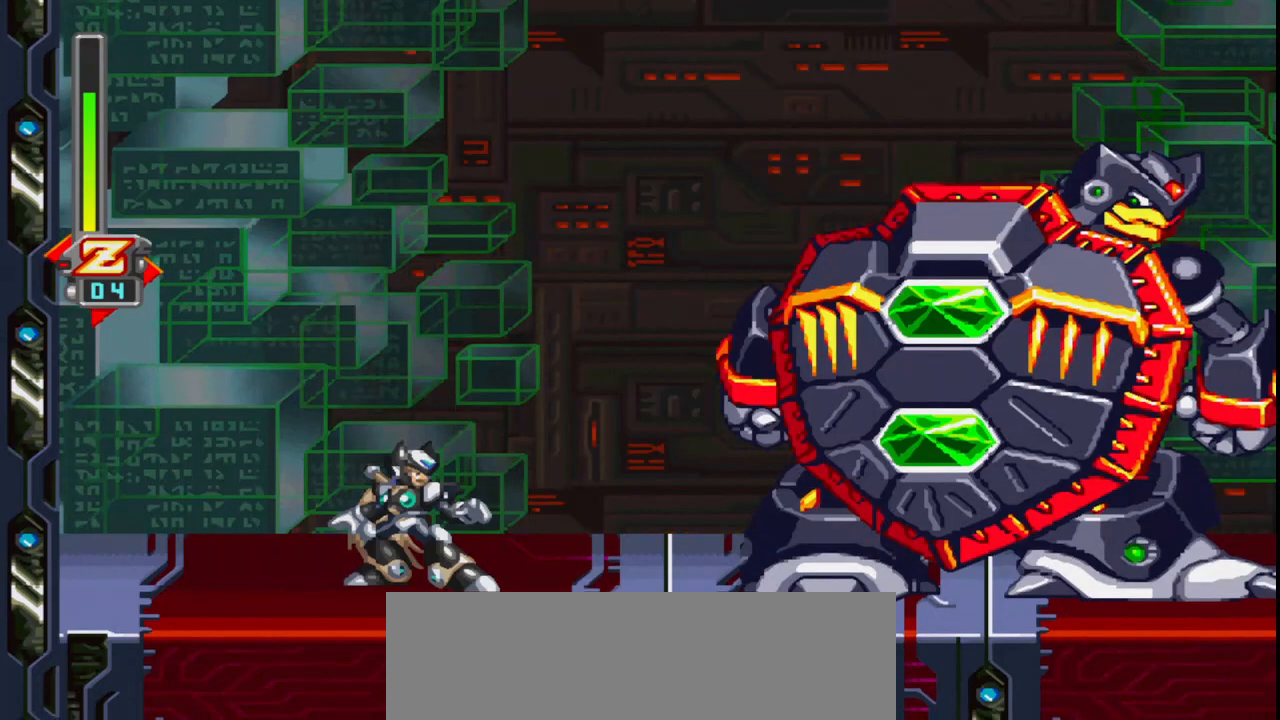
Gameplay with keyboard and mouse; each line is a JSON object with the keys and mouse buttons held at the frame after it. "events" lists presses ("down") and releases ("up") of ".", "/", "a", "alt_l", "alt_r", "b", "backslash", "c", "caps_lock", "comma", "ctrl_l", "ctrl_r", "d", "down", "e", "f", "g", "h", "i", "j", "k", "l", "lbracket", "left", "m", "n", "o", "p", "q", "quote", "r", "rbracket", "return", "right", "s", "semicolon", "shift_l", "shift_r", "space", "super", "t", "tab", "u", "up", "v", "w", "x", "y", "z", "mouse_left" and "mouse_right" between this image and that frame as [ms after this image, input, new state], when the widget could be followed in between. "mouse_left", "mouse_right" = the "left", "right" buttons of the "mouse" list. No other keys are recorded. Mouse movement is not recorded.
{"keys": ["shift_l"], "mouse": [], "events": []}
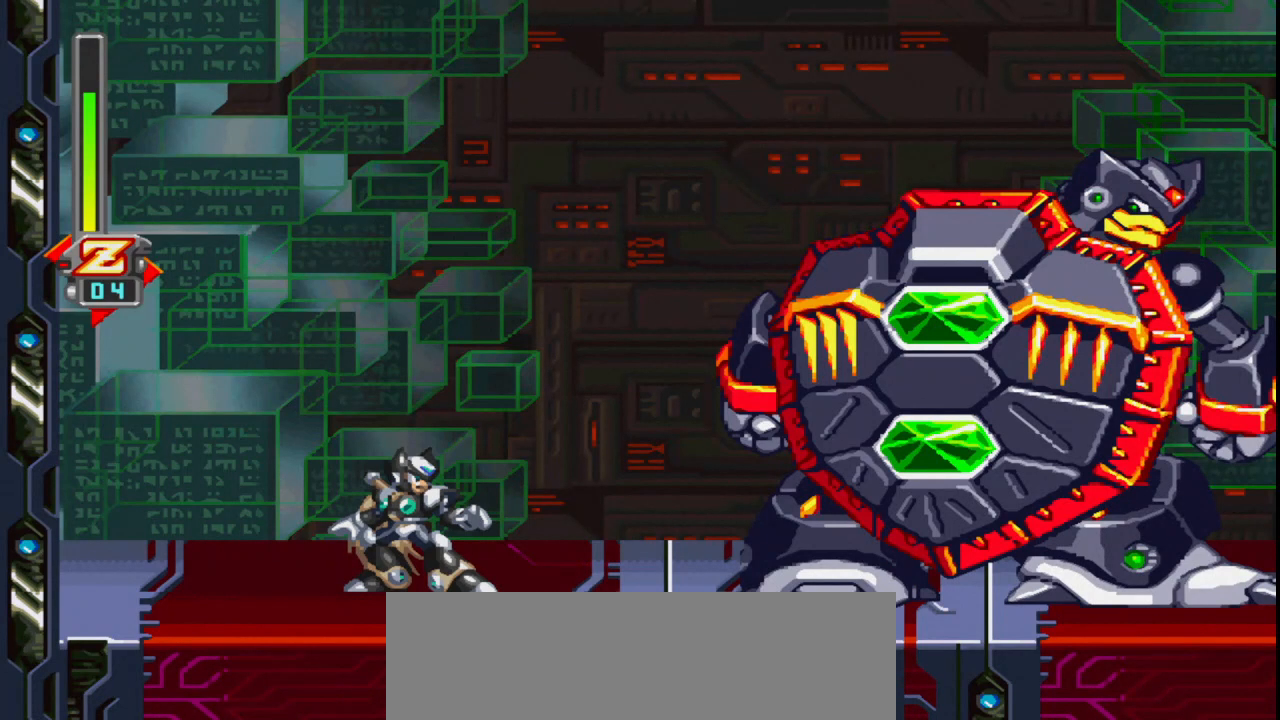
{"keys": ["shift_l"], "mouse": [], "events": []}
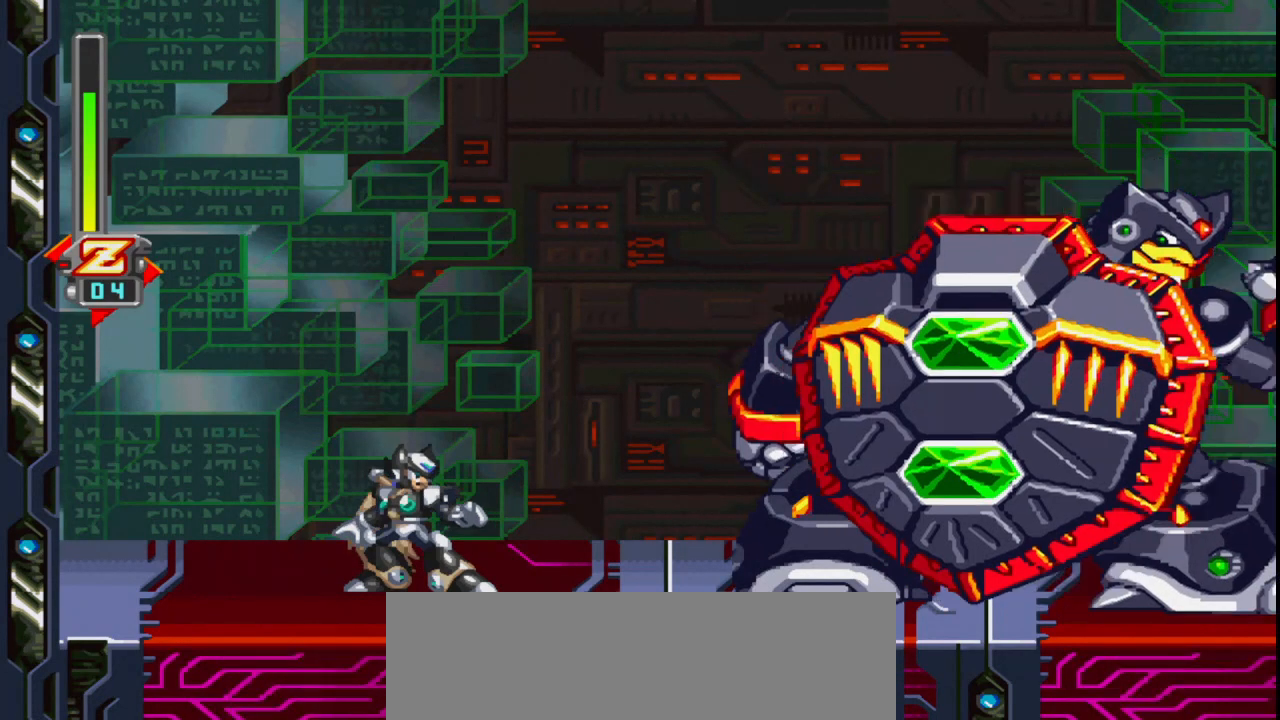
{"keys": ["shift_l"], "mouse": [], "events": []}
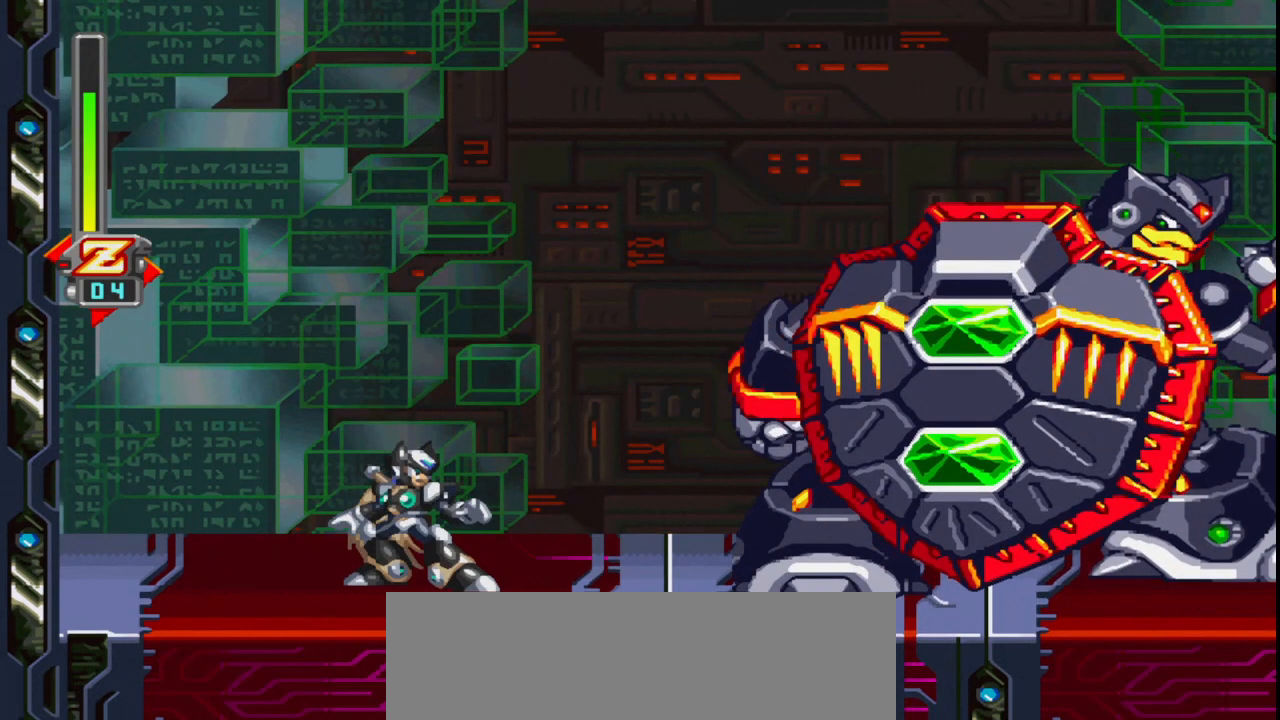
{"keys": ["shift_l"], "mouse": [], "events": []}
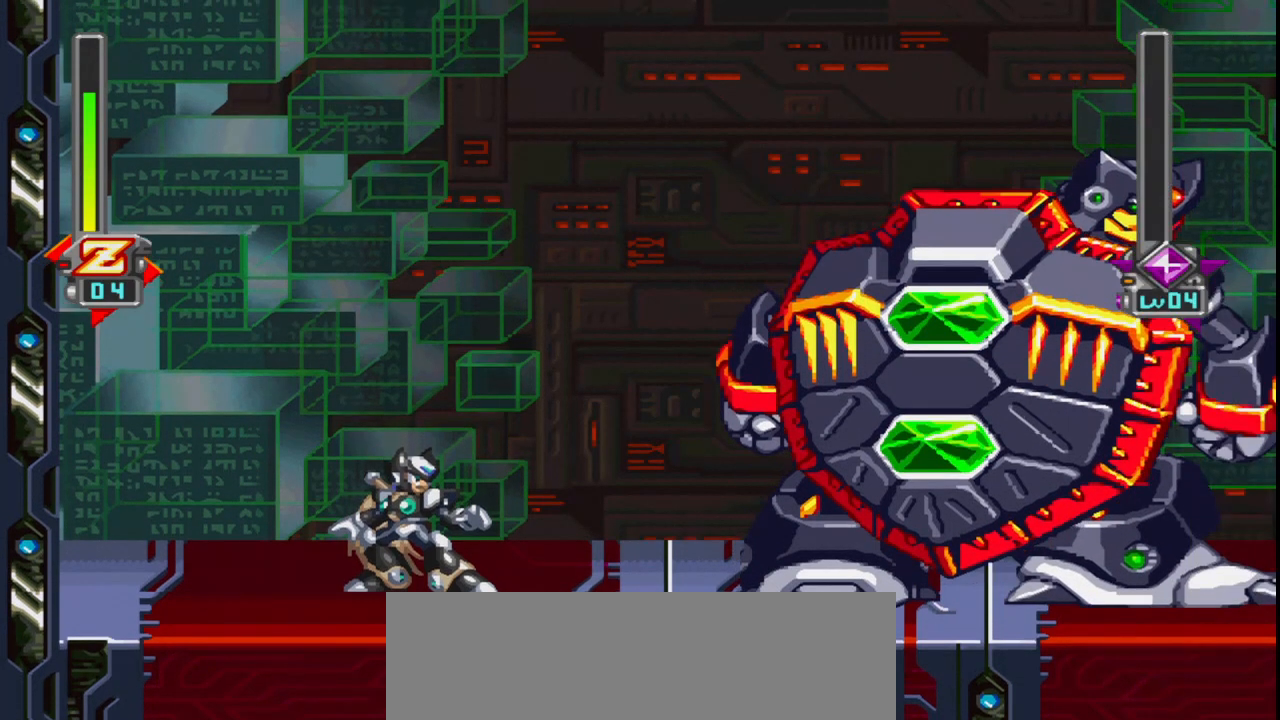
{"keys": ["shift_l"], "mouse": [], "events": []}